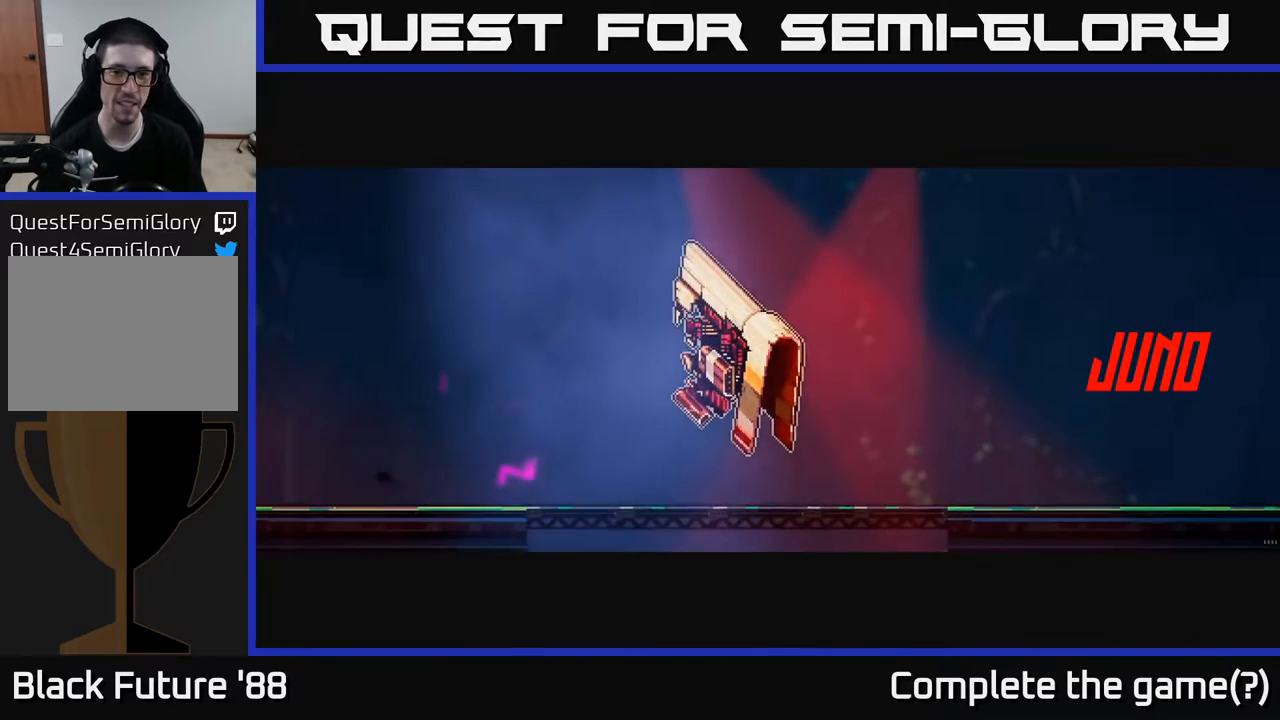
Gameplay with a controller (Xbox layout); each line is a JSON object with the inputs held at the frame after it. "events" lists button and stick changes between this image and that frame as [ms after this image, input, new state], when the widget could be followed in between.
{"buttons": [], "left_stick": "center", "right_stick": "center", "events": [[83, "left_stick", "center"]]}
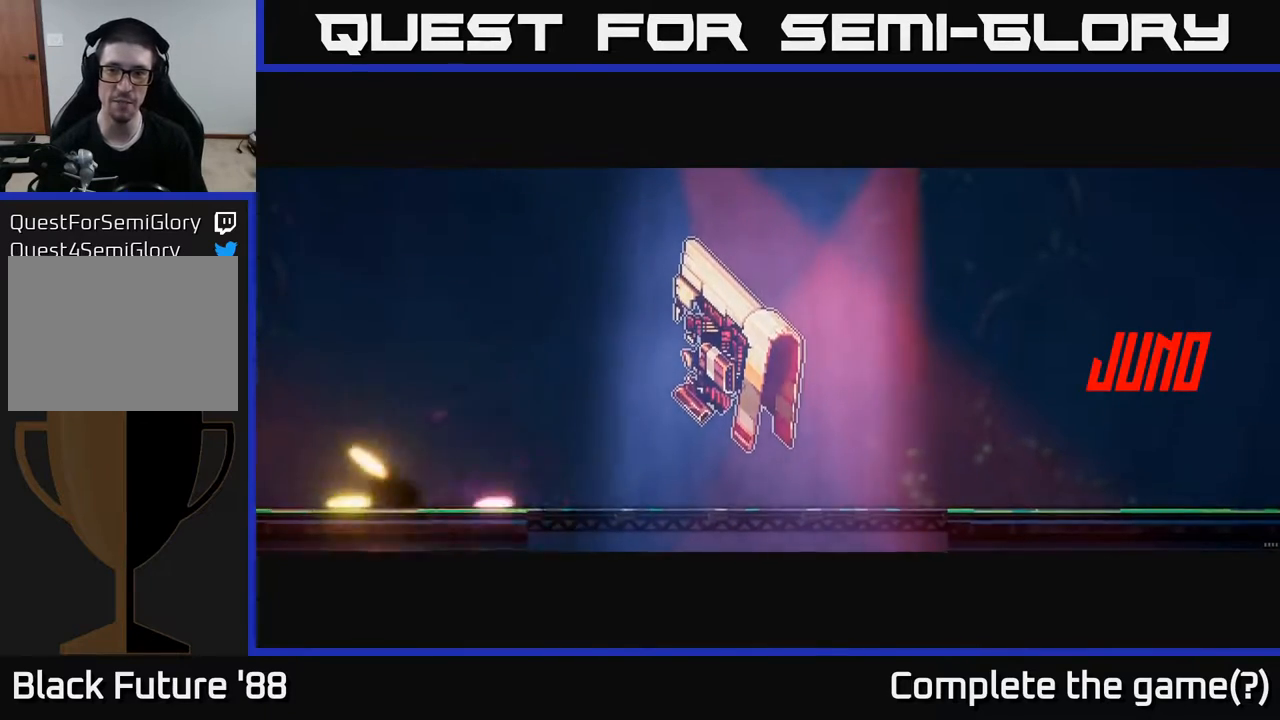
{"buttons": [], "left_stick": "center", "right_stick": "center", "events": []}
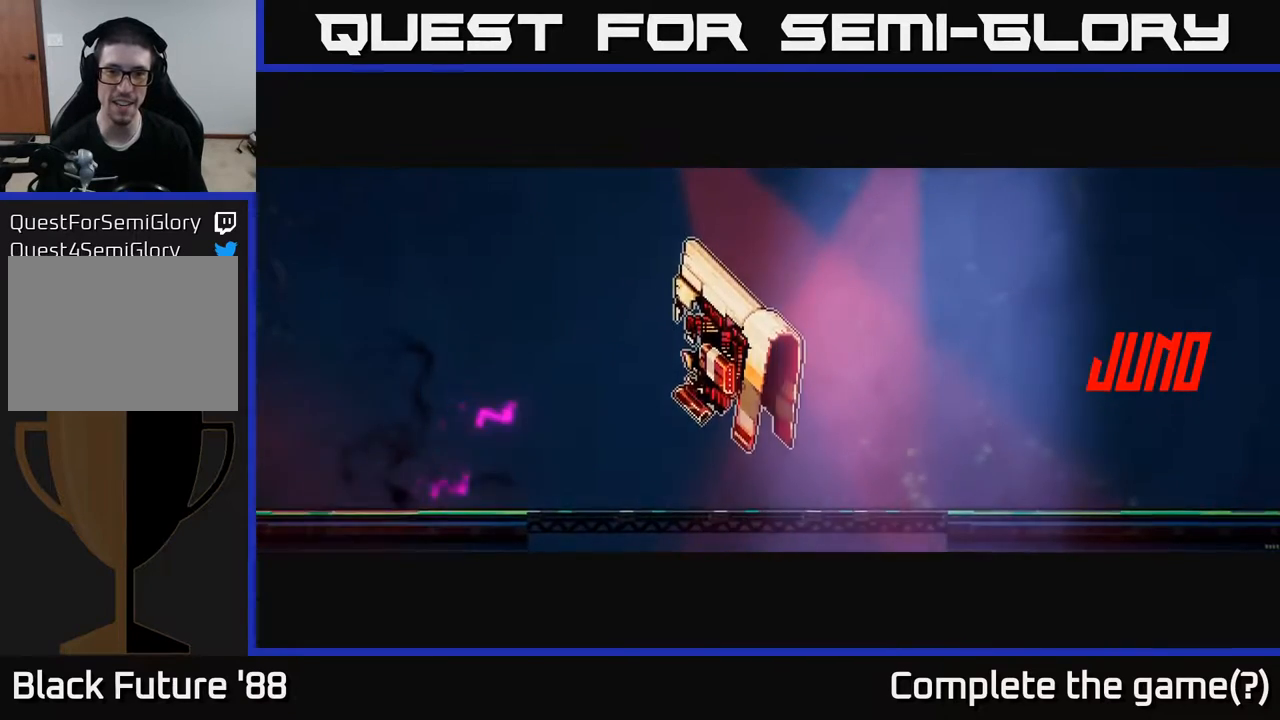
{"buttons": [], "left_stick": "center", "right_stick": "center", "events": [[17, "left_stick", "left"], [500, "left_stick", "center"]]}
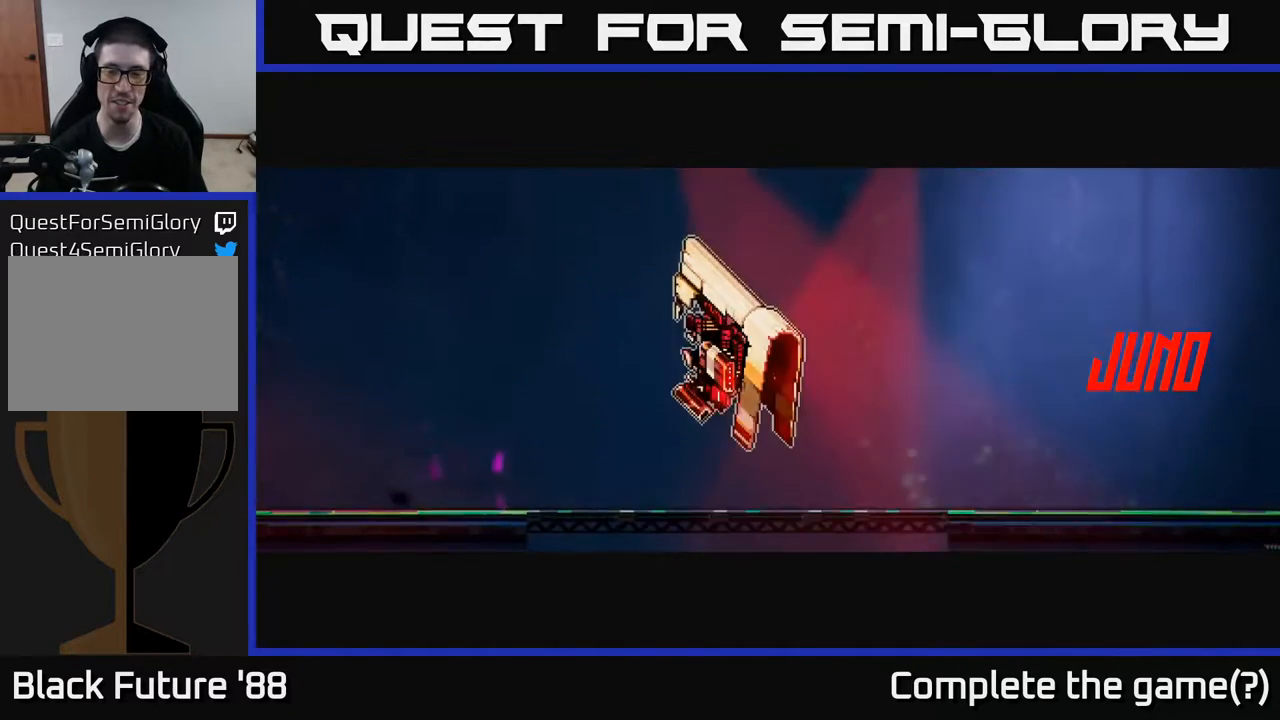
{"buttons": [], "left_stick": "center", "right_stick": "center", "events": [[233, "left_stick", "left"], [483, "left_stick", "center"]]}
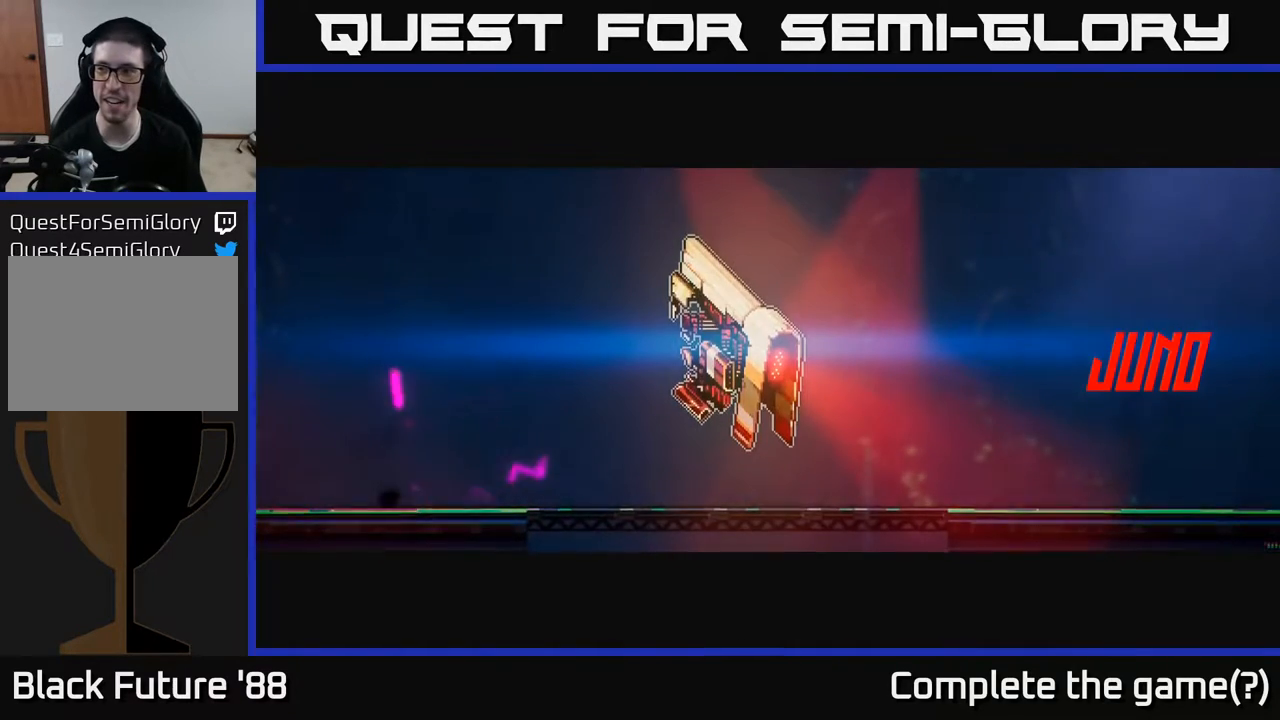
{"buttons": [], "left_stick": "left", "right_stick": "center", "events": [[233, "left_stick", "left"]]}
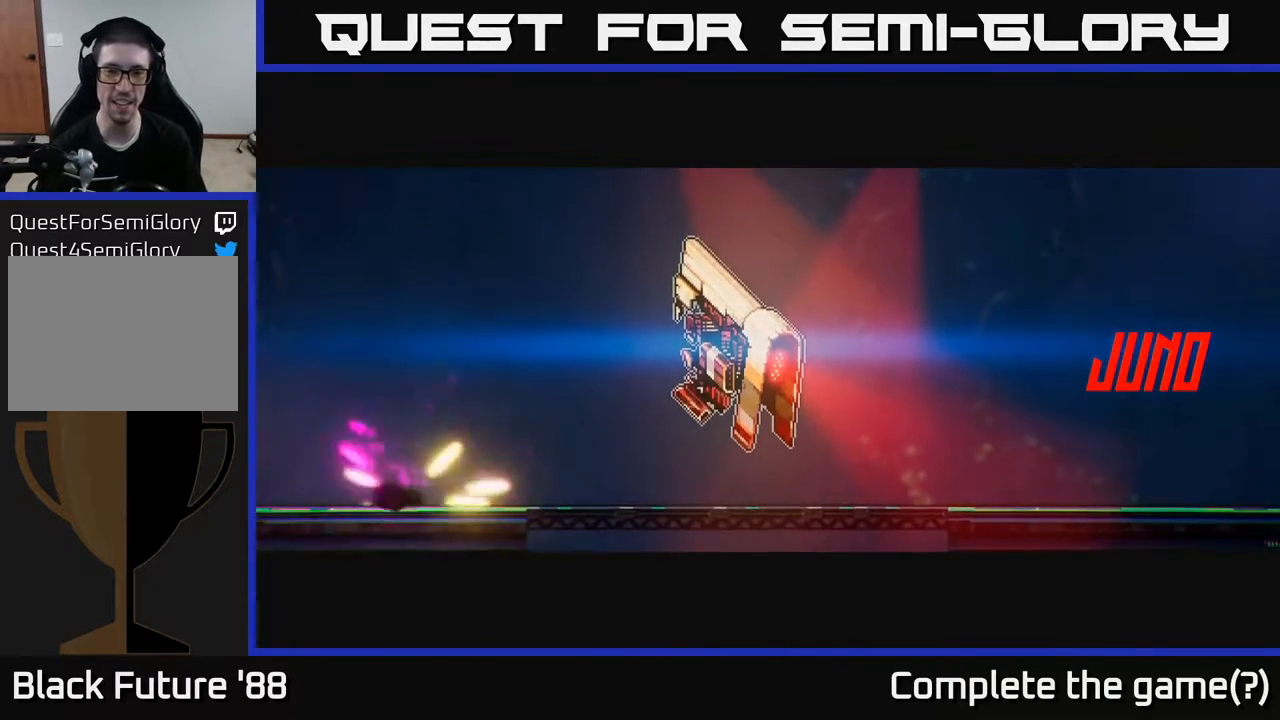
{"buttons": [], "left_stick": "left", "right_stick": "center", "events": []}
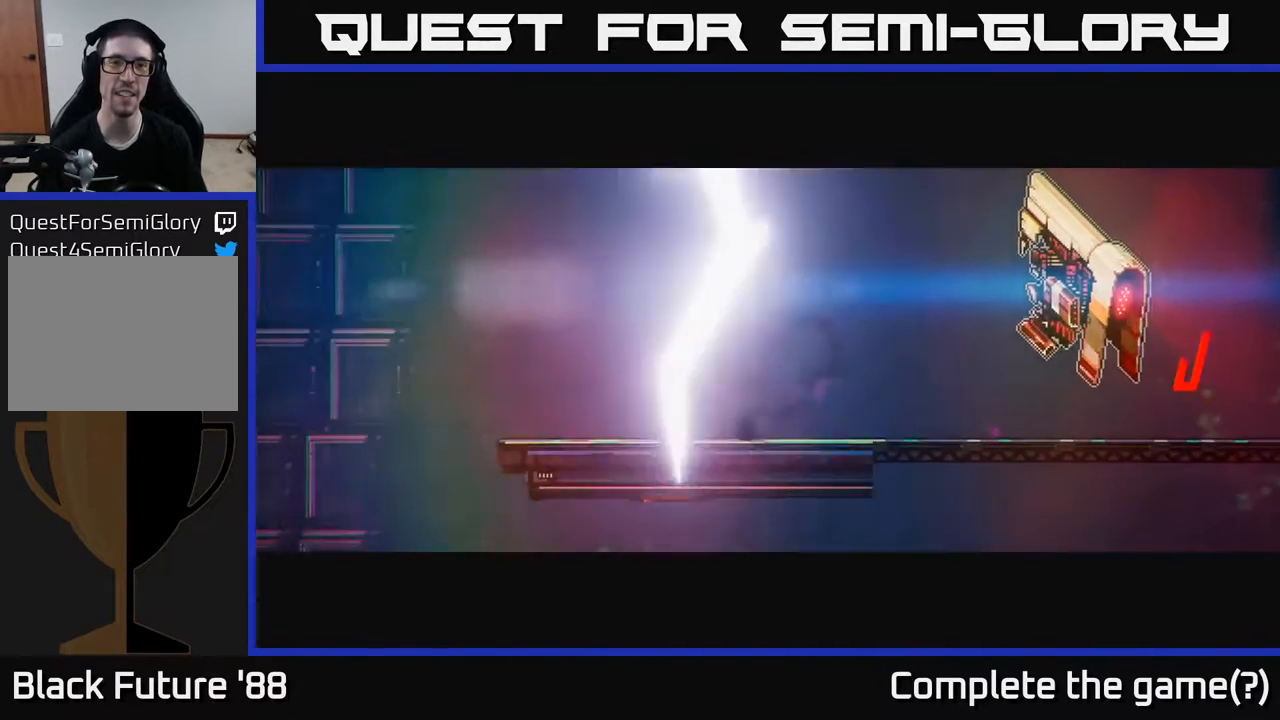
{"buttons": [], "left_stick": "center", "right_stick": "center", "events": [[117, "left_stick", "up-left"], [283, "left_stick", "center"]]}
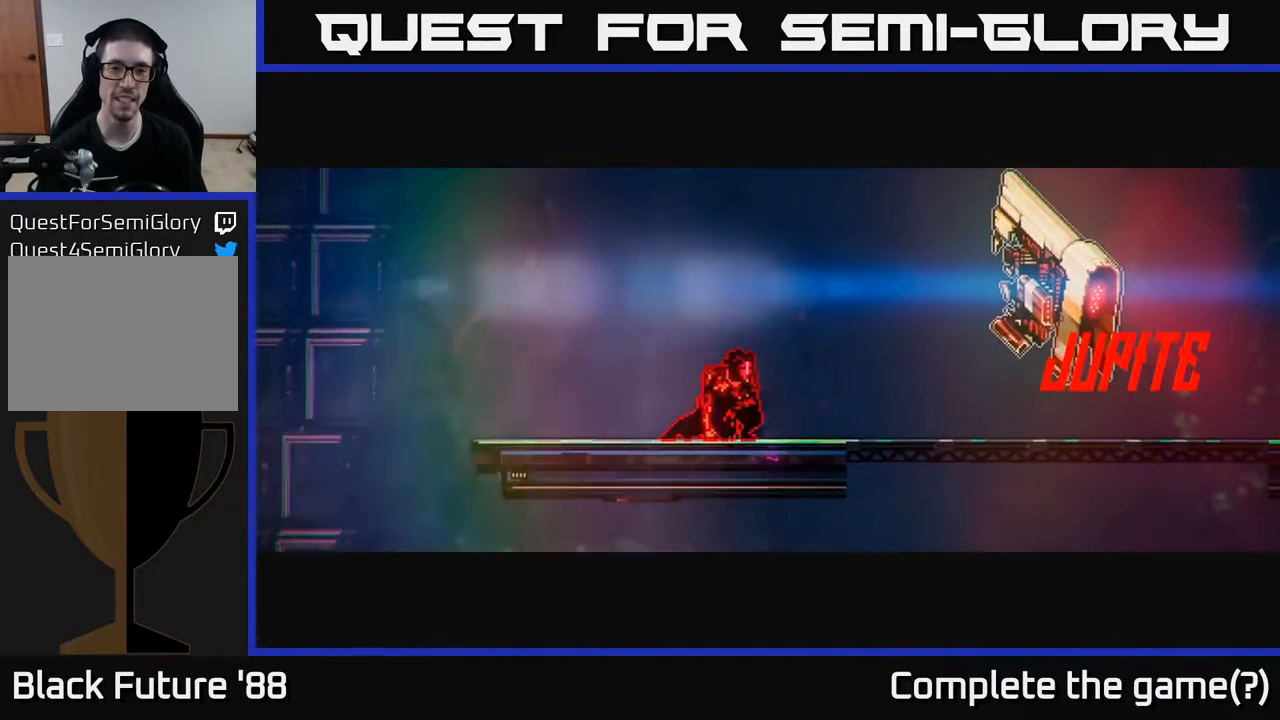
{"buttons": [], "left_stick": "center", "right_stick": "center", "events": []}
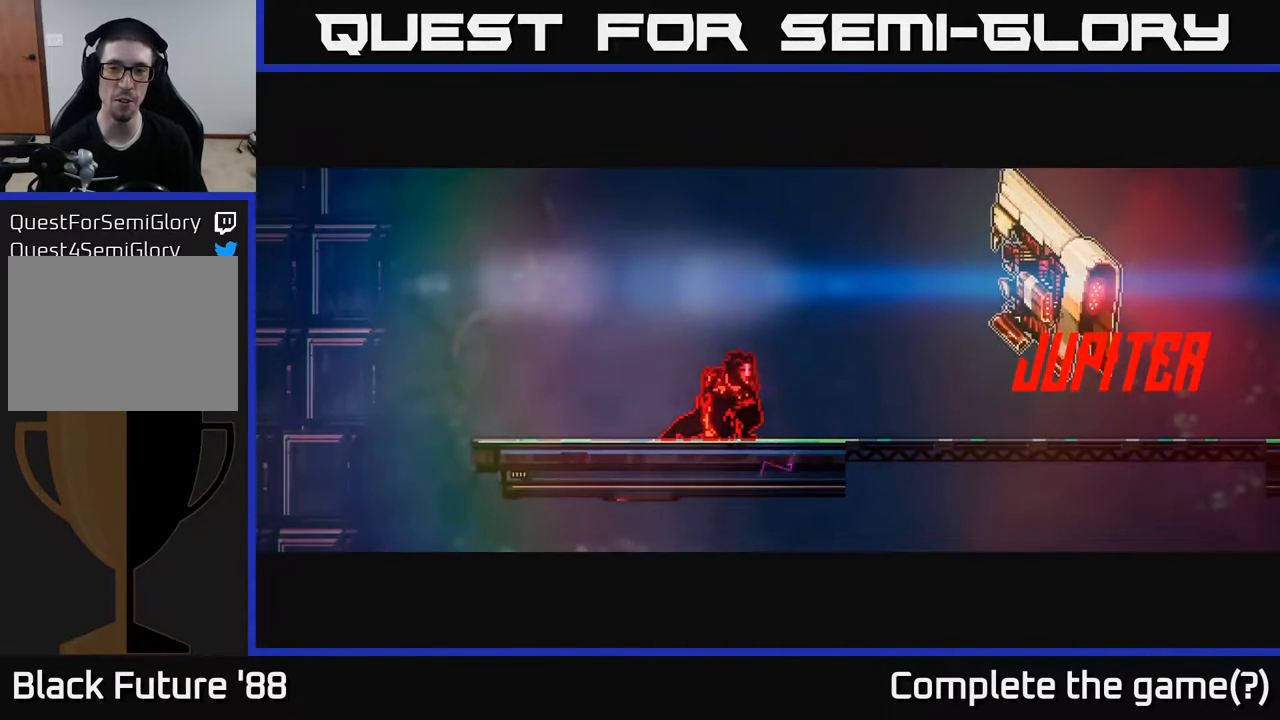
{"buttons": [], "left_stick": "center", "right_stick": "center", "events": []}
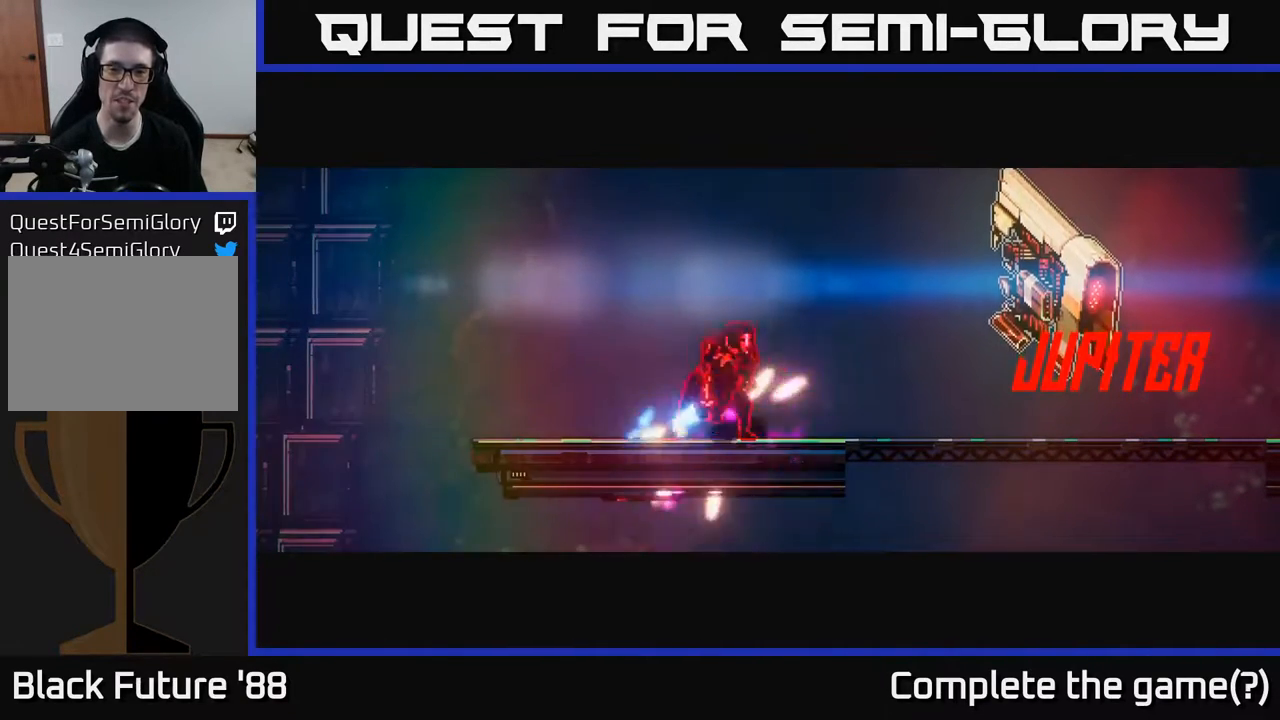
{"buttons": [], "left_stick": "center", "right_stick": "center", "events": []}
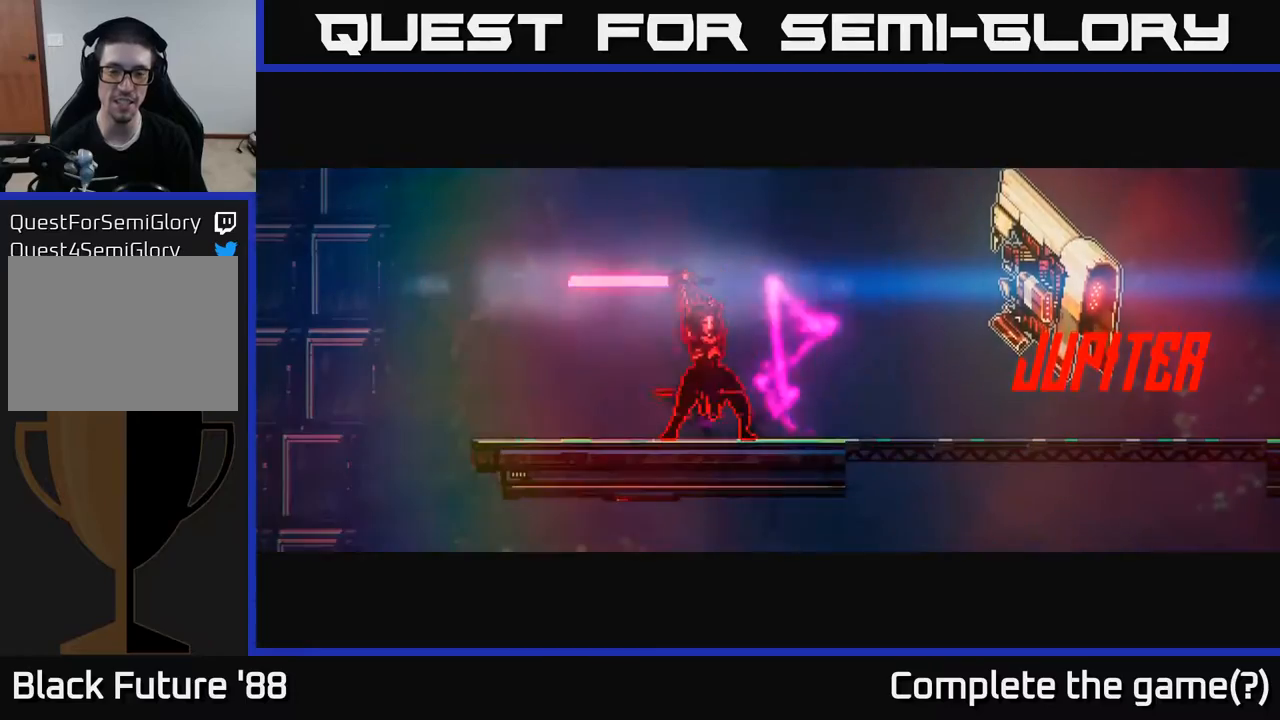
{"buttons": [], "left_stick": "center", "right_stick": "center", "events": []}
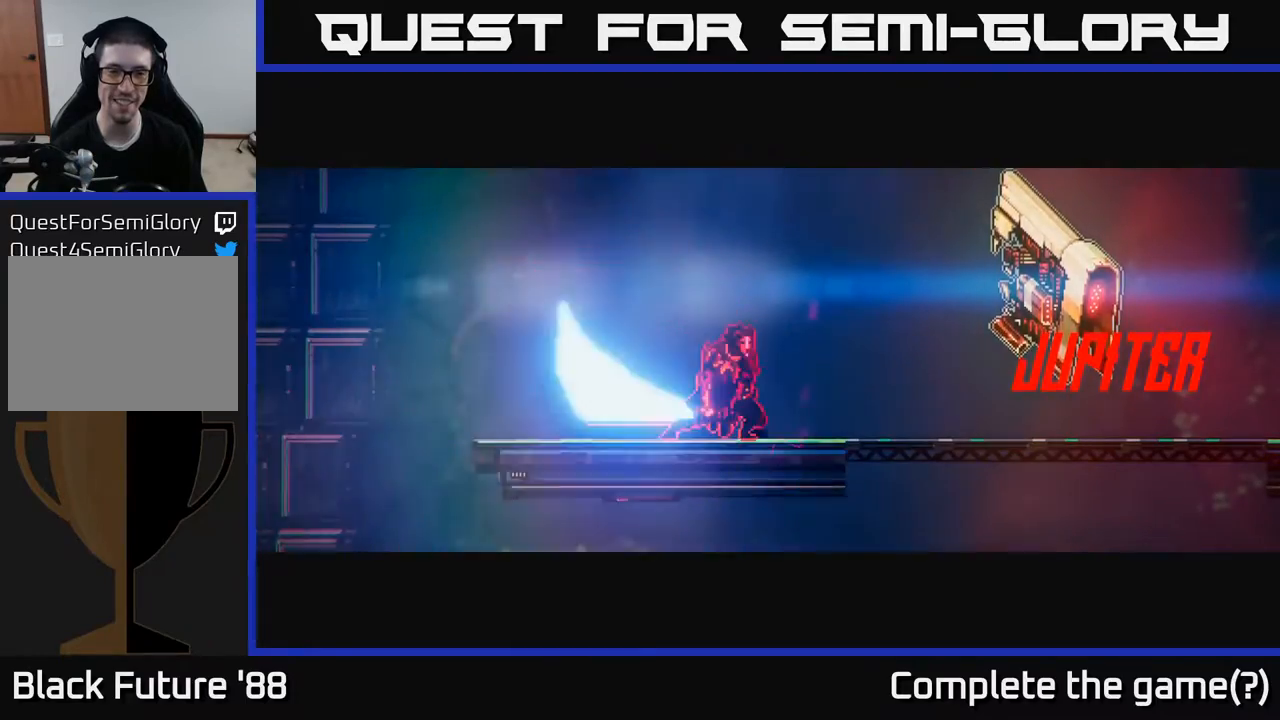
{"buttons": [], "left_stick": "right", "right_stick": "center", "events": [[483, "left_stick", "right"]]}
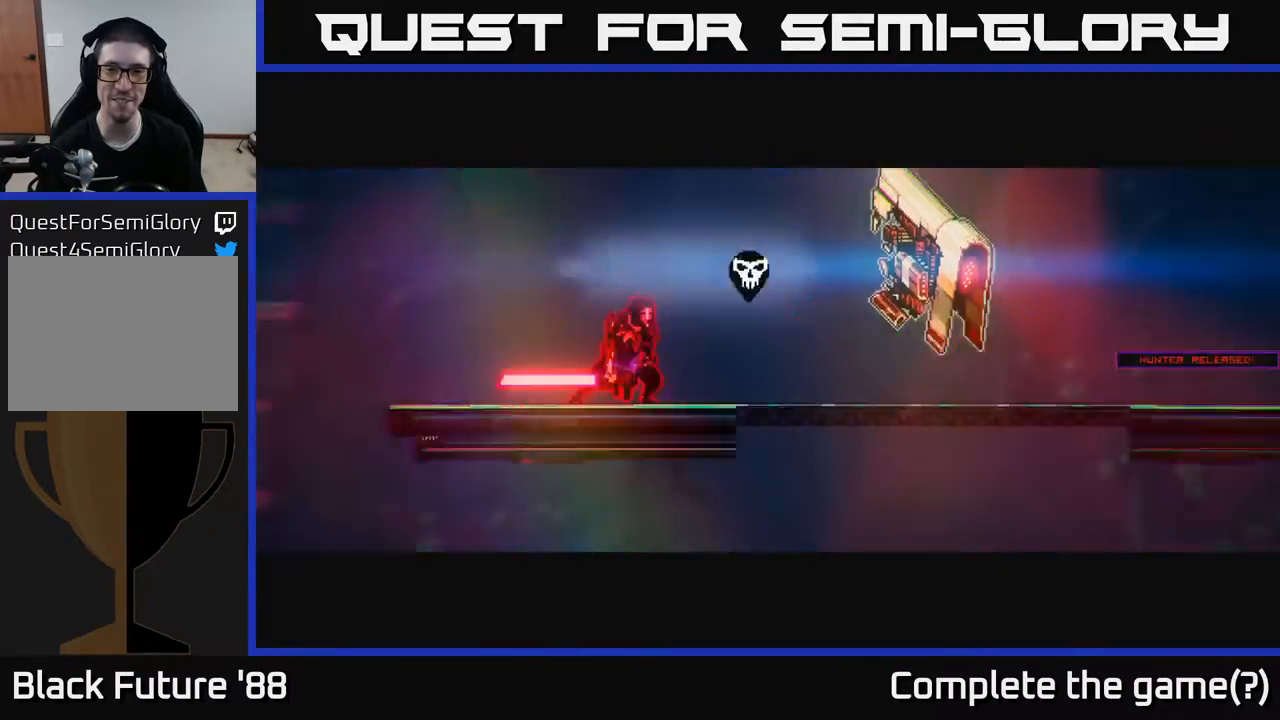
{"buttons": [], "left_stick": "left", "right_stick": "center", "events": [[233, "left_stick", "center"], [300, "left_stick", "left"]]}
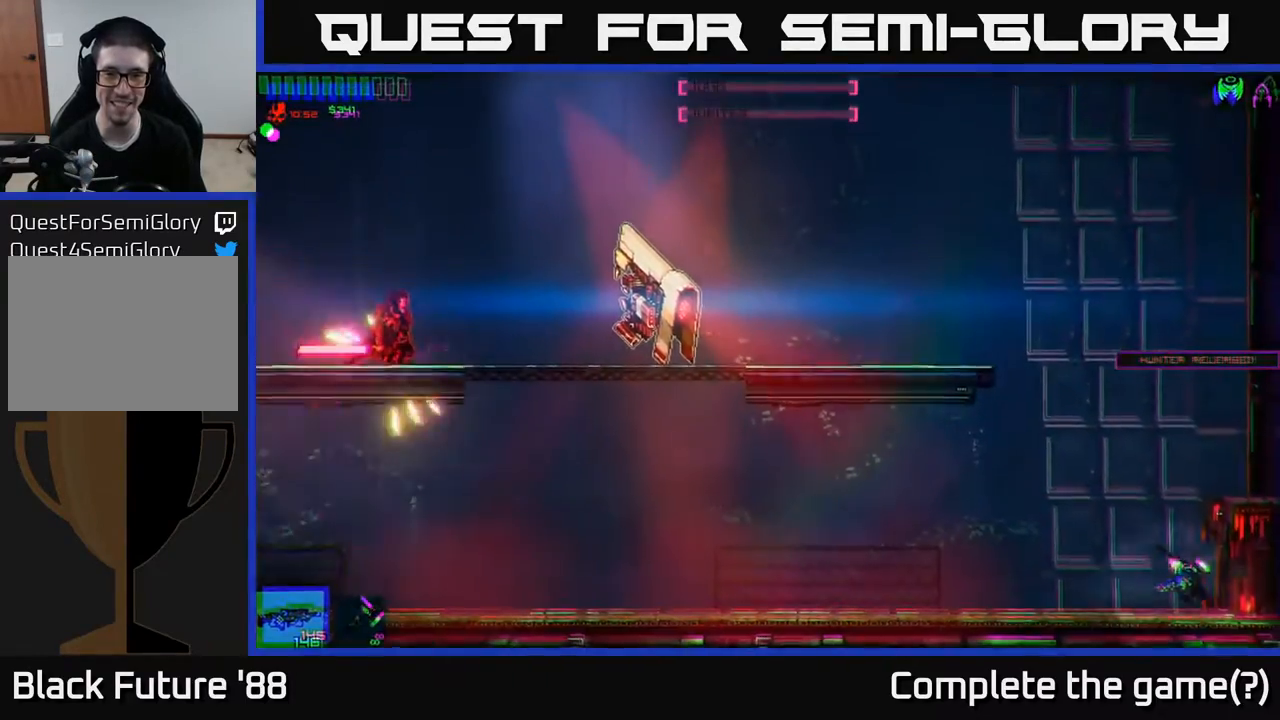
{"buttons": [], "left_stick": "left", "right_stick": "center", "events": []}
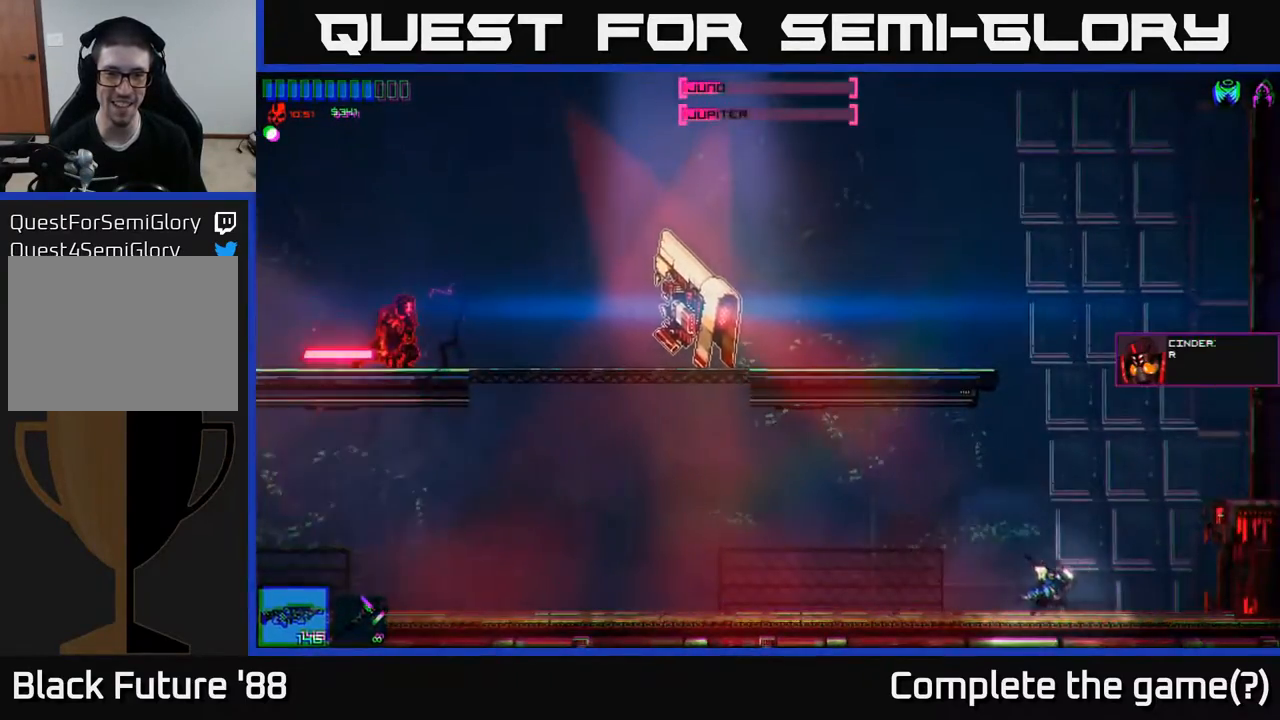
{"buttons": [], "left_stick": "left", "right_stick": "up-left", "events": [[50, "right_stick", "left"], [417, "right_stick", "up-left"]]}
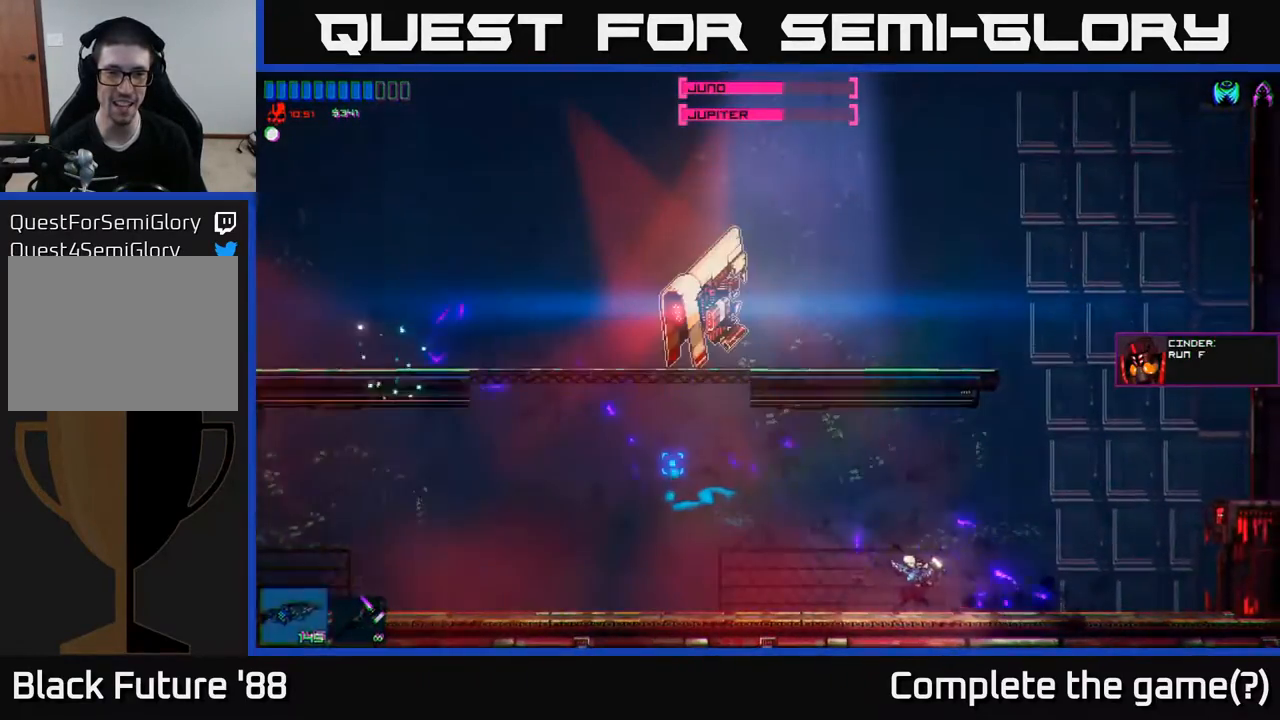
{"buttons": [], "left_stick": "left", "right_stick": "center", "events": [[200, "right_stick", "center"], [267, "right_stick", "up-left"], [483, "right_stick", "center"]]}
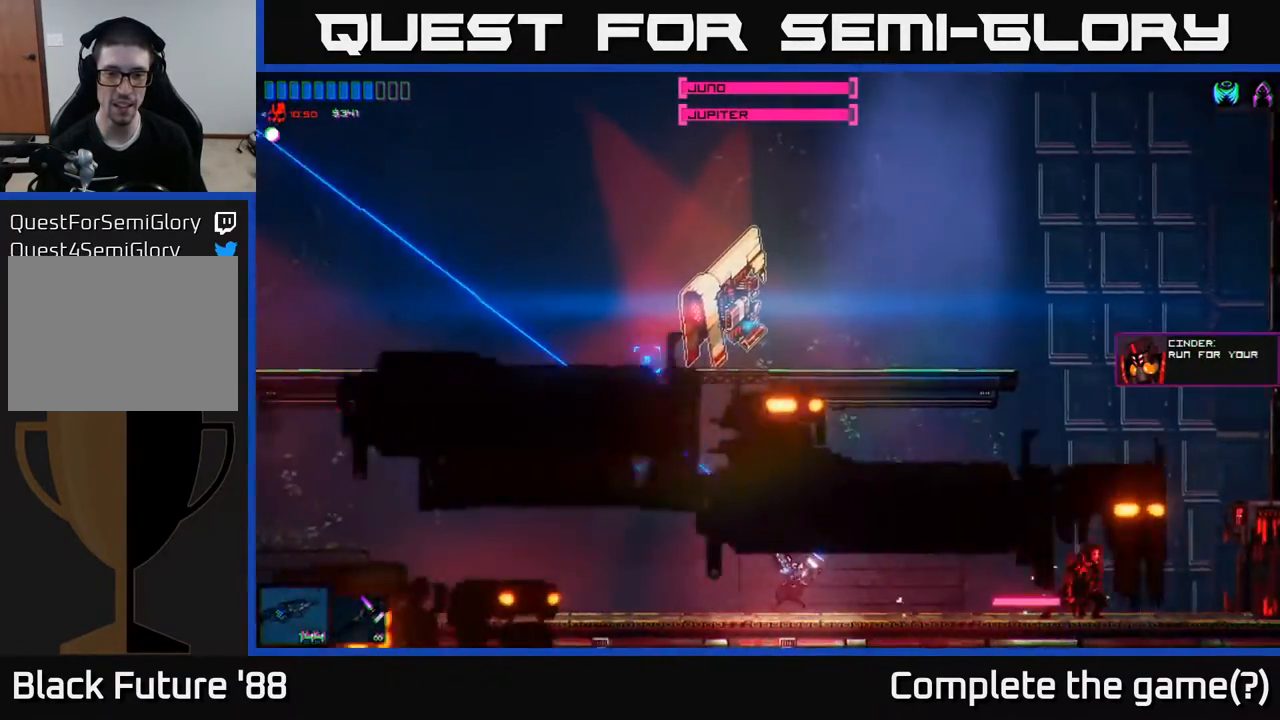
{"buttons": [], "left_stick": "left", "right_stick": "right", "events": [[17, "R2", "down"], [133, "R2", "up"], [417, "right_stick", "right"]]}
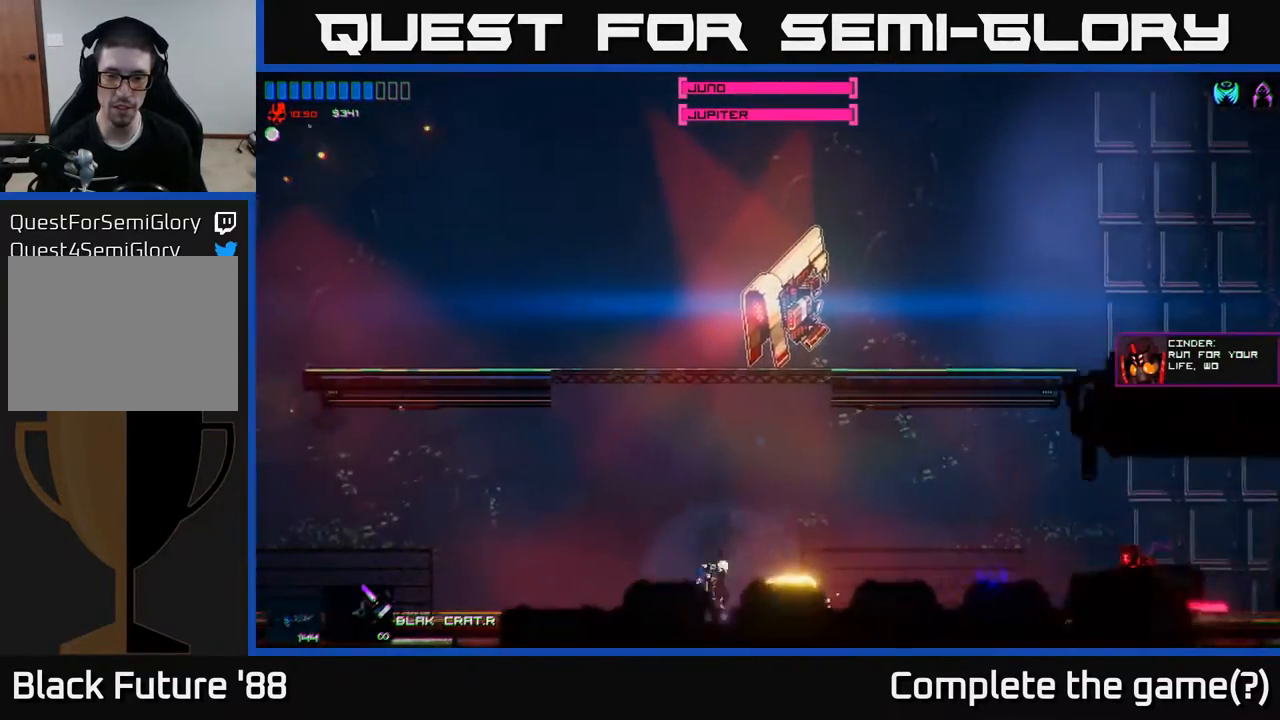
{"buttons": [], "left_stick": "left", "right_stick": "right", "events": []}
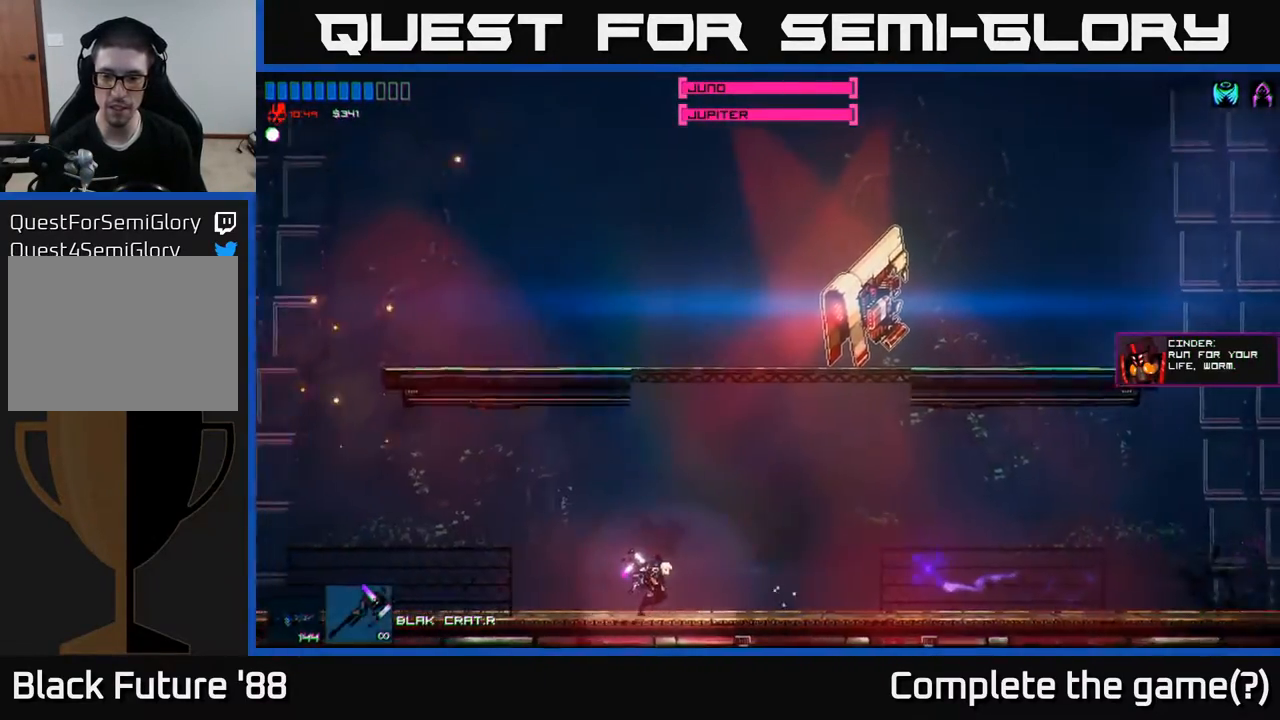
{"buttons": [], "left_stick": "left", "right_stick": "right", "events": []}
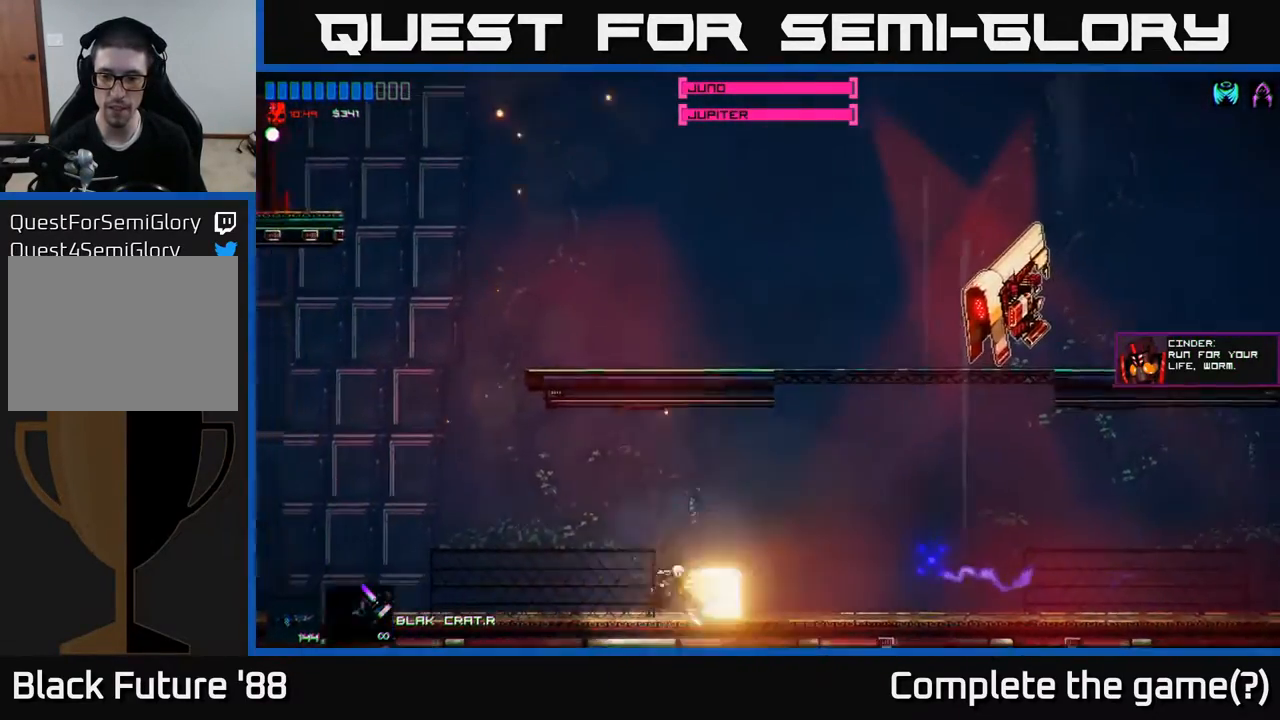
{"buttons": [], "left_stick": "left", "right_stick": "center", "events": [[450, "right_stick", "center"]]}
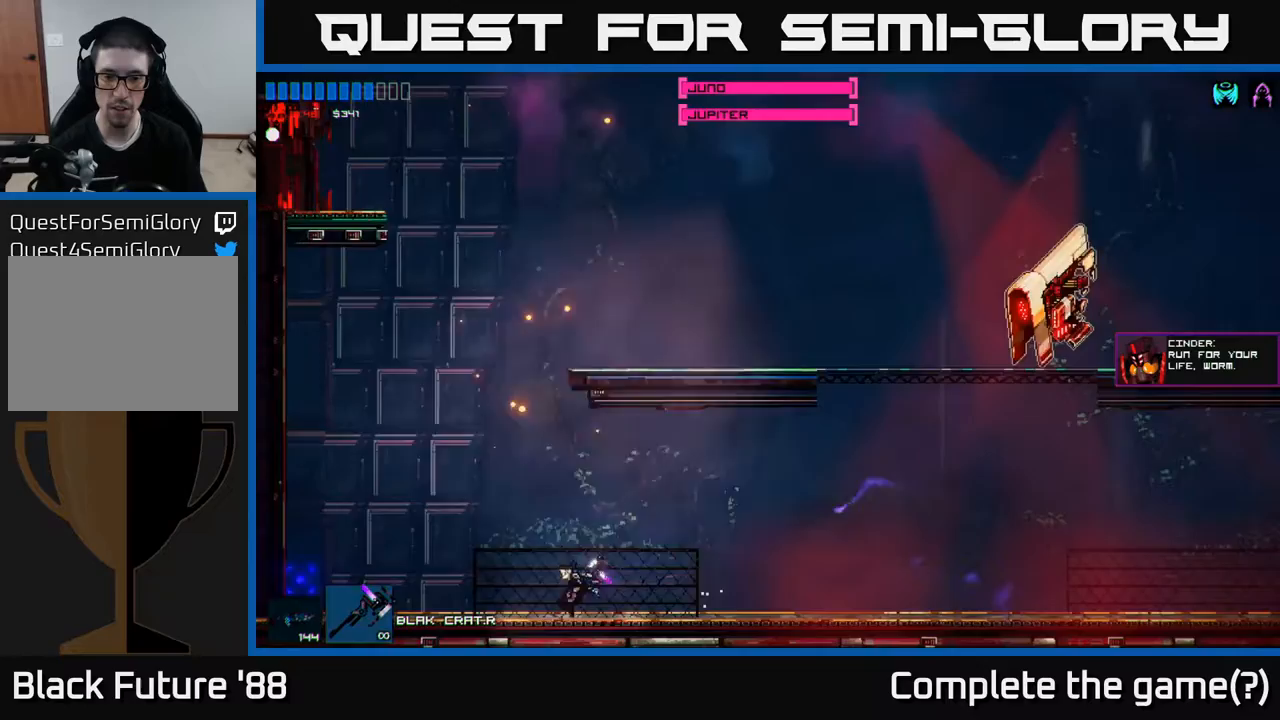
{"buttons": [], "left_stick": "up", "right_stick": "center", "events": [[50, "left_stick", "up-left"], [283, "left_stick", "up"]]}
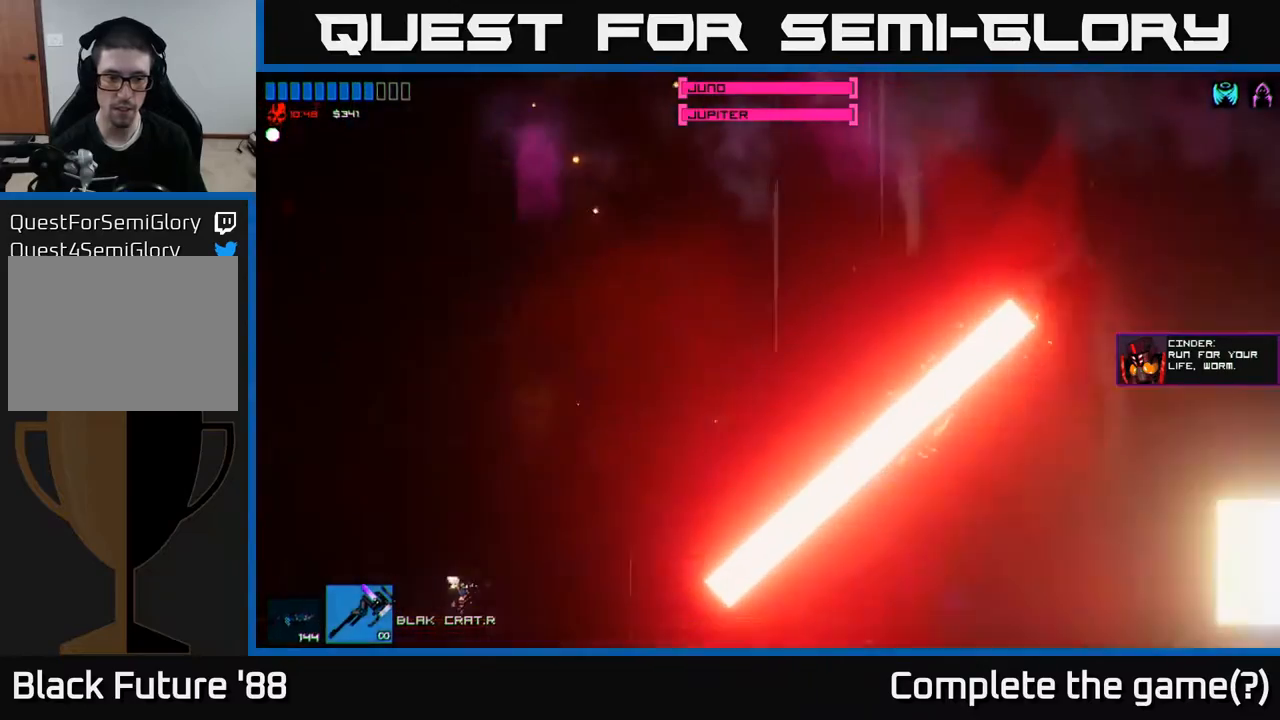
{"buttons": [], "left_stick": "up-left", "right_stick": "center", "events": [[17, "left_stick", "up-left"], [400, "R2", "down"], [500, "R2", "up"]]}
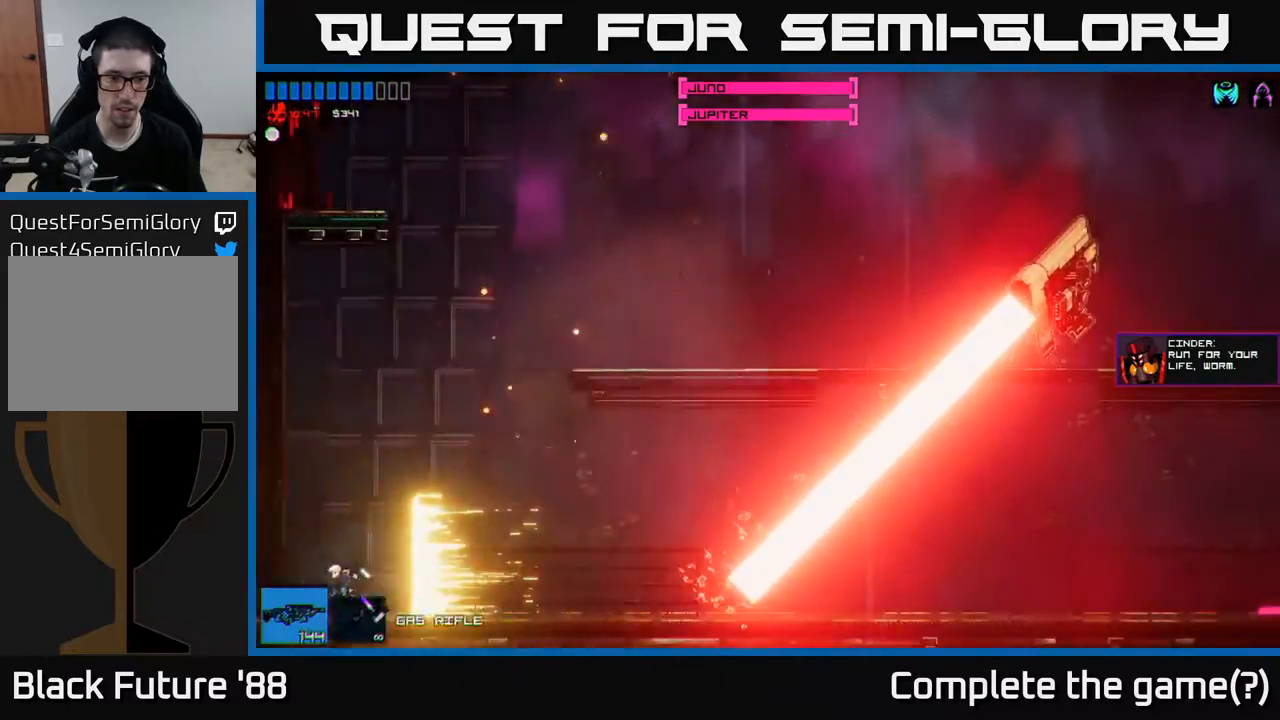
{"buttons": [], "left_stick": "right", "right_stick": "center", "events": [[50, "A", "down"], [350, "left_stick", "right"], [383, "A", "up"]]}
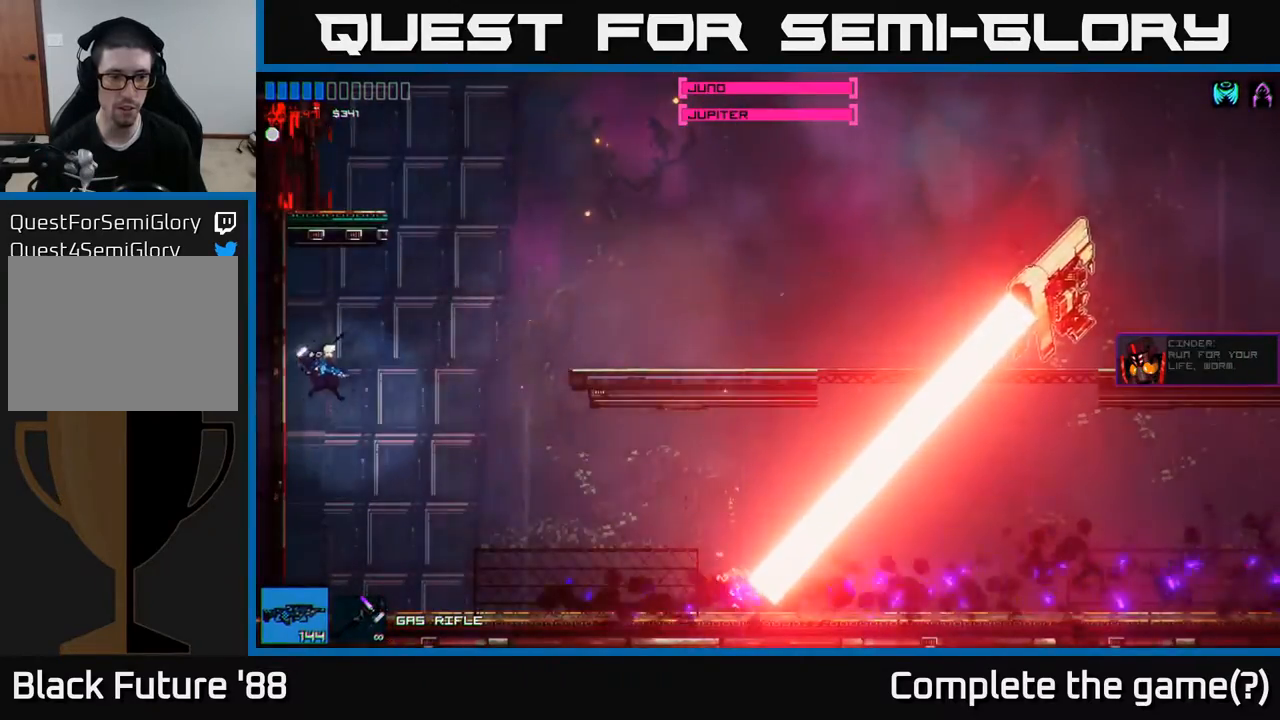
{"buttons": [], "left_stick": "center", "right_stick": "right", "events": [[217, "right_stick", "right"], [483, "left_stick", "center"]]}
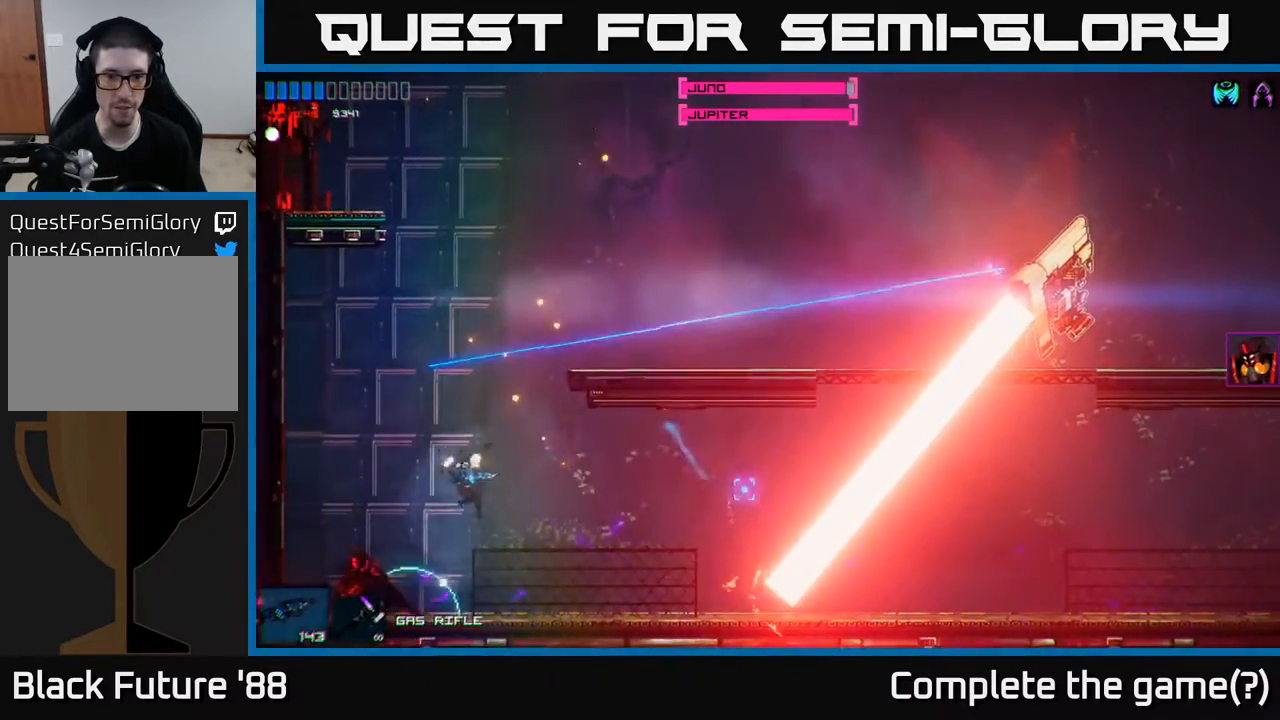
{"buttons": [], "left_stick": "right", "right_stick": "center", "events": [[33, "left_stick", "up-left"], [200, "left_stick", "center"], [267, "left_stick", "right"], [300, "right_stick", "center"]]}
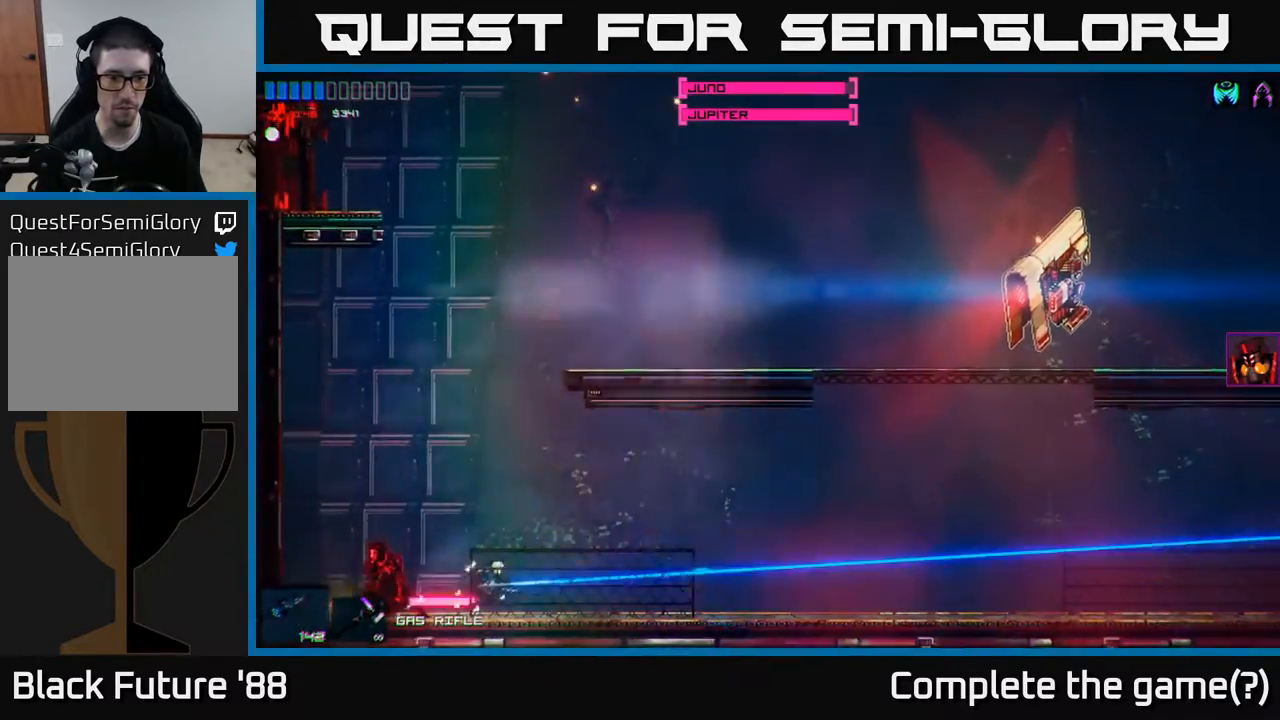
{"buttons": [], "left_stick": "right", "right_stick": "left", "events": [[17, "right_stick", "left"]]}
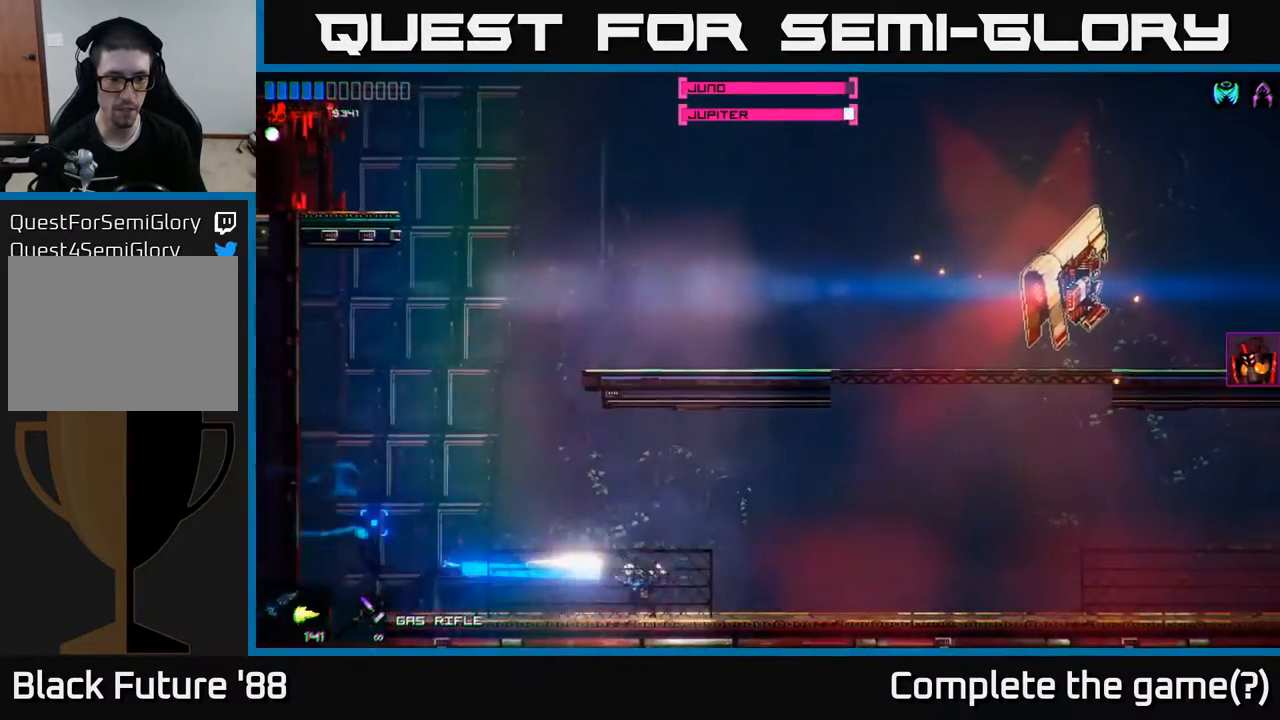
{"buttons": [], "left_stick": "right", "right_stick": "center", "events": [[300, "right_stick", "center"]]}
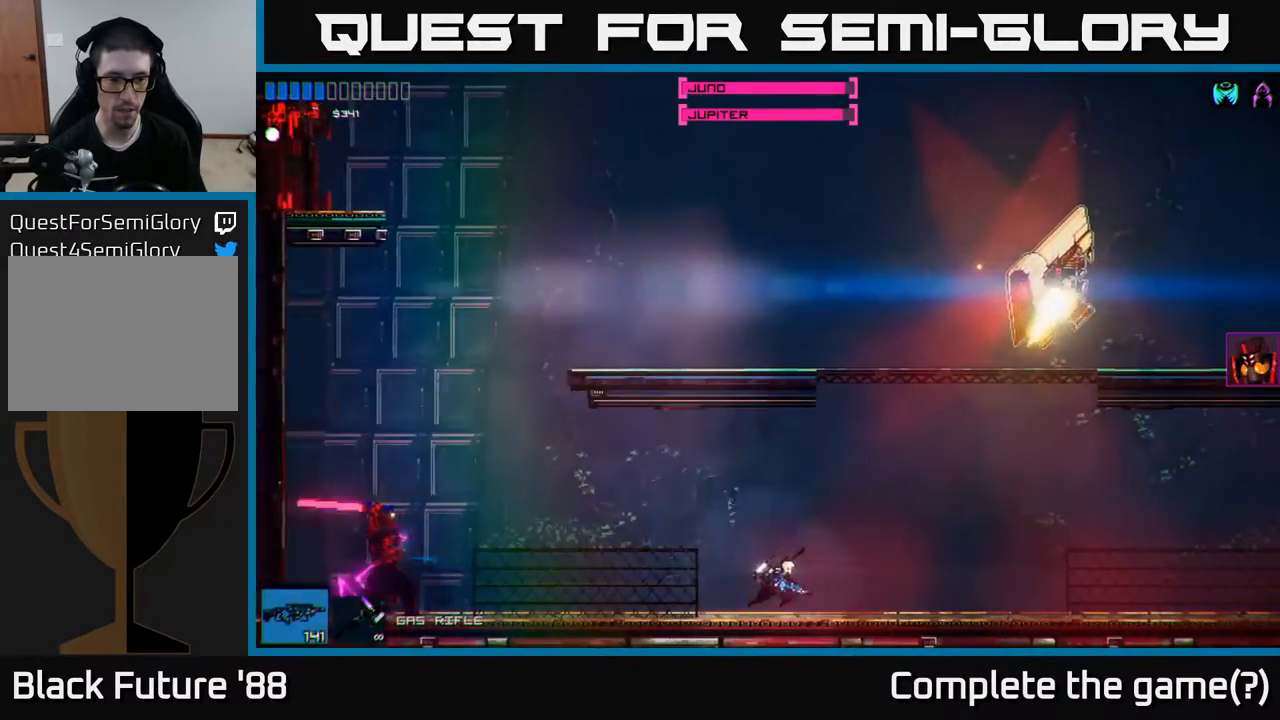
{"buttons": ["A"], "left_stick": "left", "right_stick": "center", "events": [[50, "A", "down"], [283, "A", "up"], [350, "left_stick", "left"], [400, "A", "down"]]}
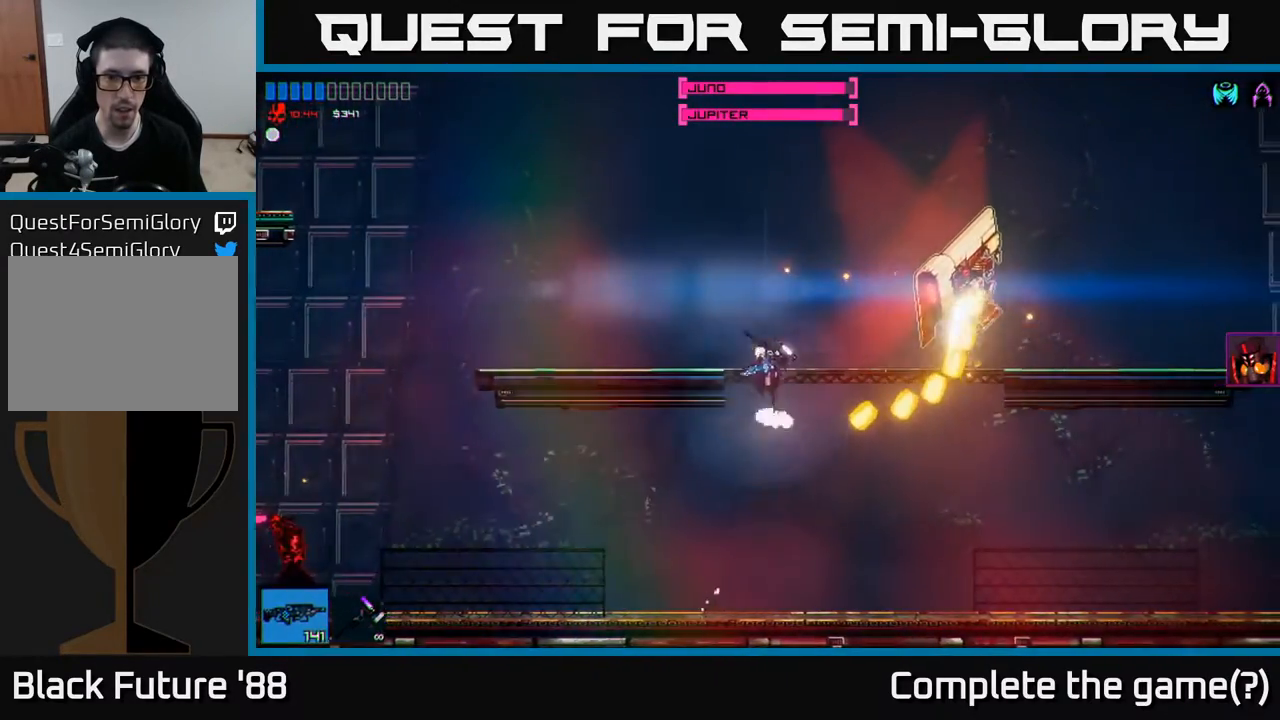
{"buttons": [], "left_stick": "left", "right_stick": "right", "events": [[33, "left_stick", "up"], [83, "left_stick", "right"], [150, "A", "up"], [217, "left_stick", "left"], [250, "right_stick", "right"]]}